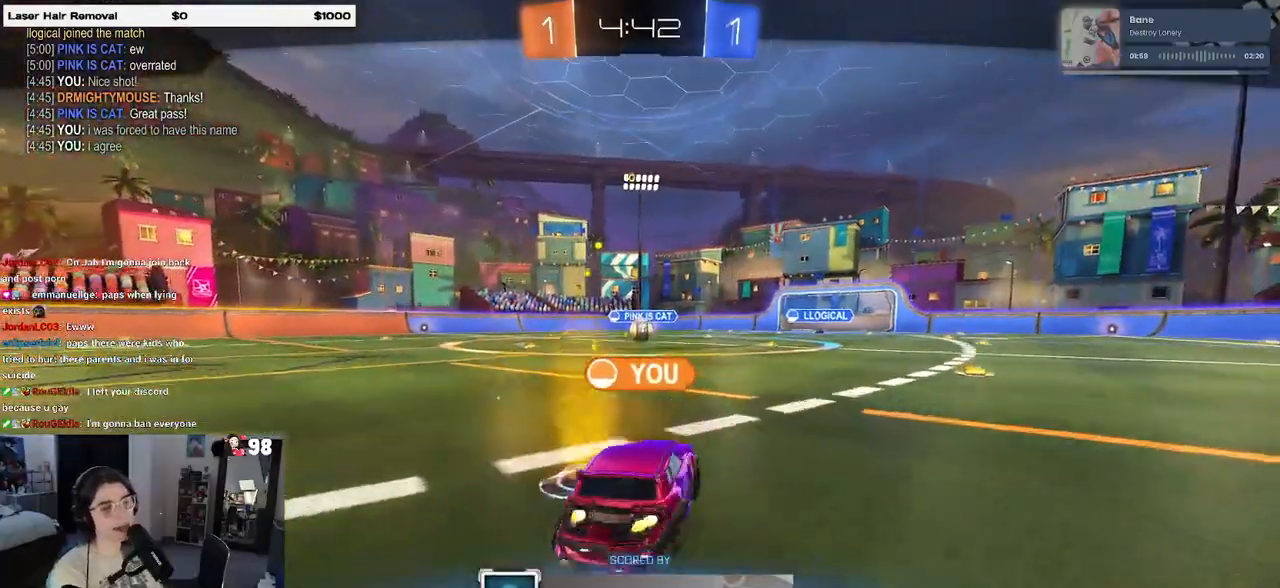
Gameplay with a controller (PlayStation layout); each line is a JSON object with the inputs held at the frame after it. "events" lists button and stick changes between this image and that frame as [ms after this image, input, new state], when the widget could be followed in between. Not read: R2.
{"buttons": [], "left_stick": "center", "right_stick": "center", "events": [[33, "CROSS", "up"], [133, "CROSS", "down"], [250, "CROSS", "up"], [333, "CROSS", "down"], [483, "CROSS", "up"]]}
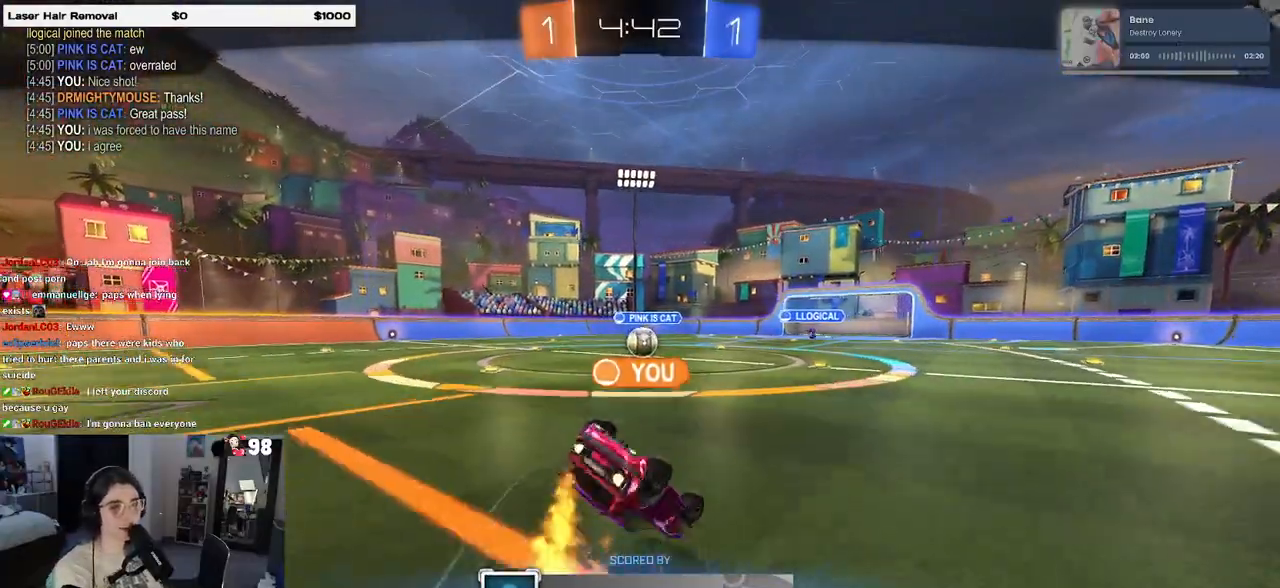
{"buttons": [], "left_stick": "center", "right_stick": "center", "events": [[117, "CROSS", "down"], [433, "CROSS", "up"]]}
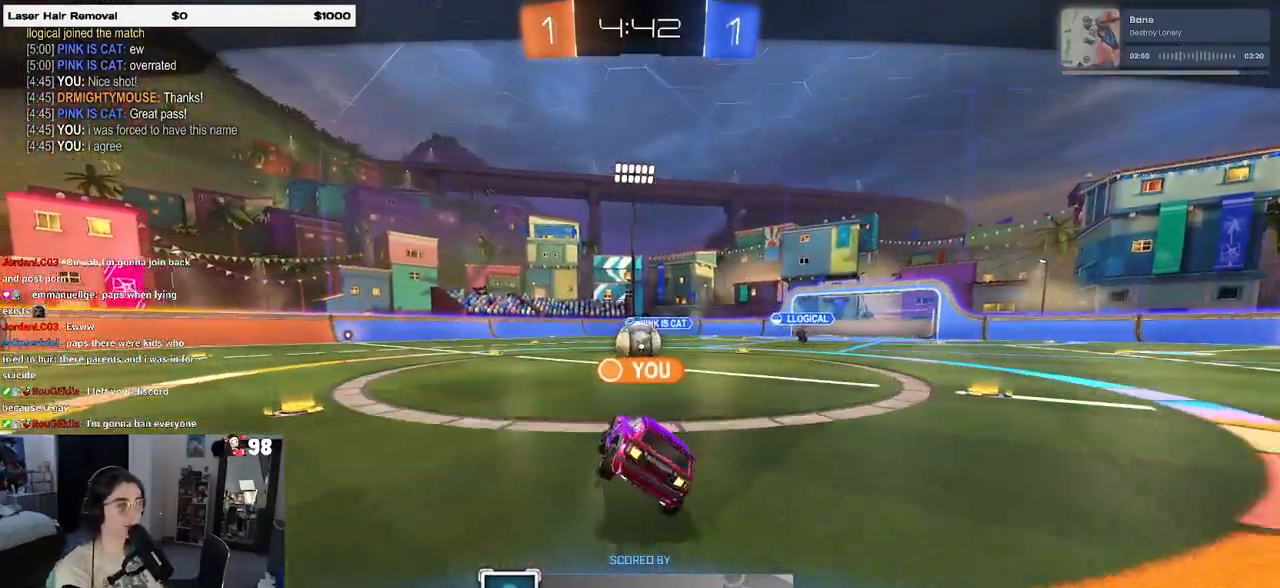
{"buttons": ["CROSS"], "left_stick": "center", "right_stick": "center", "events": [[117, "CROSS", "down"], [233, "CROSS", "up"], [333, "CROSS", "down"]]}
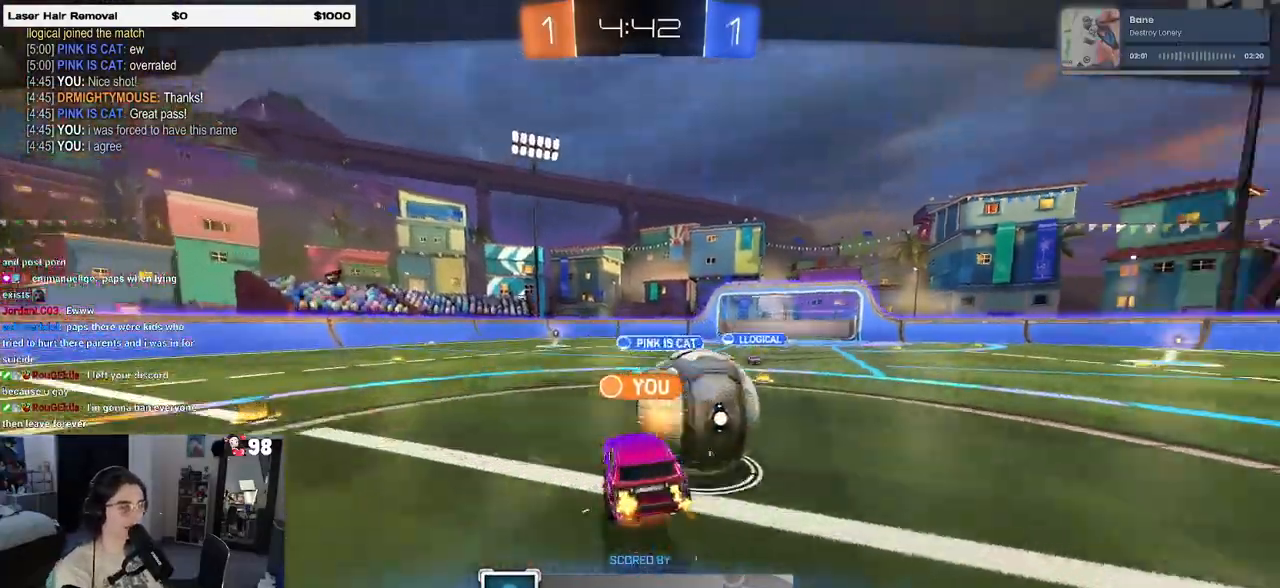
{"buttons": ["CROSS"], "left_stick": "center", "right_stick": "center", "events": [[17, "CROSS", "up"], [133, "CROSS", "down"], [283, "CROSS", "up"], [367, "CROSS", "down"]]}
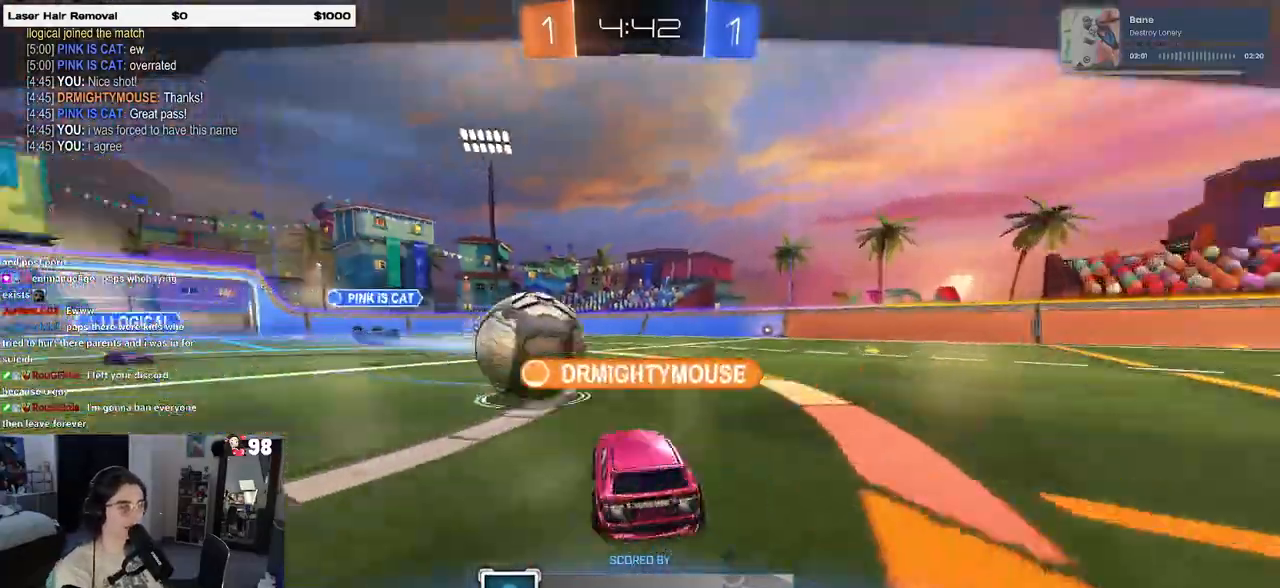
{"buttons": ["CROSS"], "left_stick": "center", "right_stick": "center", "events": [[17, "CROSS", "up"], [133, "CROSS", "down"], [267, "CROSS", "up"], [417, "CROSS", "down"]]}
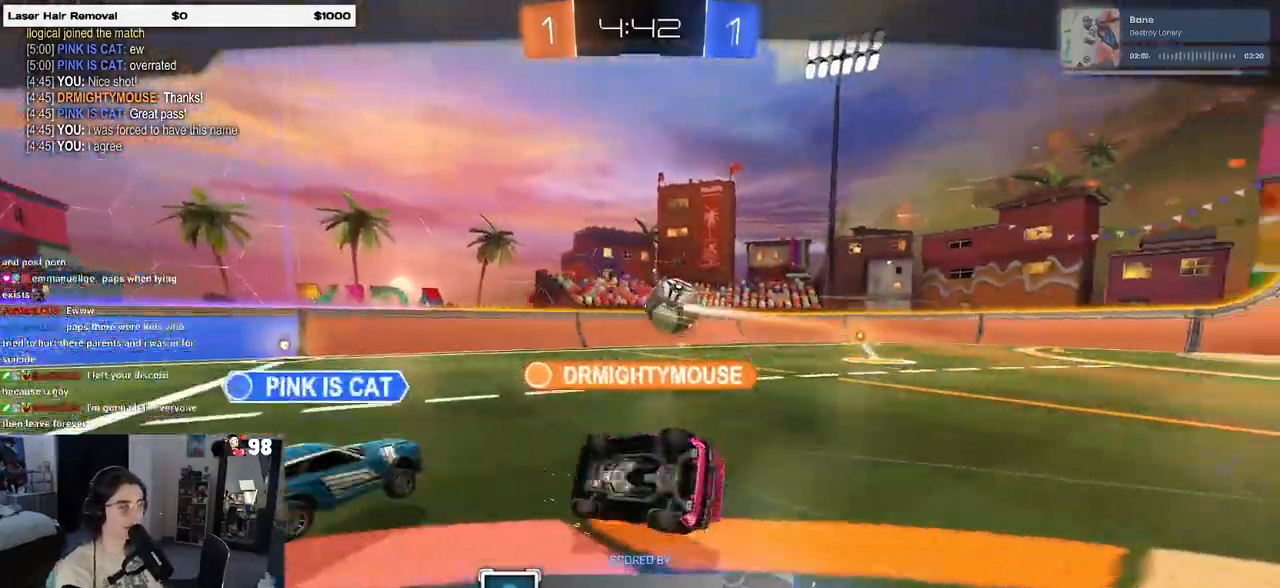
{"buttons": ["CROSS"], "left_stick": "center", "right_stick": "center", "events": [[33, "CROSS", "up"], [150, "CROSS", "down"], [300, "CROSS", "up"], [417, "CROSS", "down"]]}
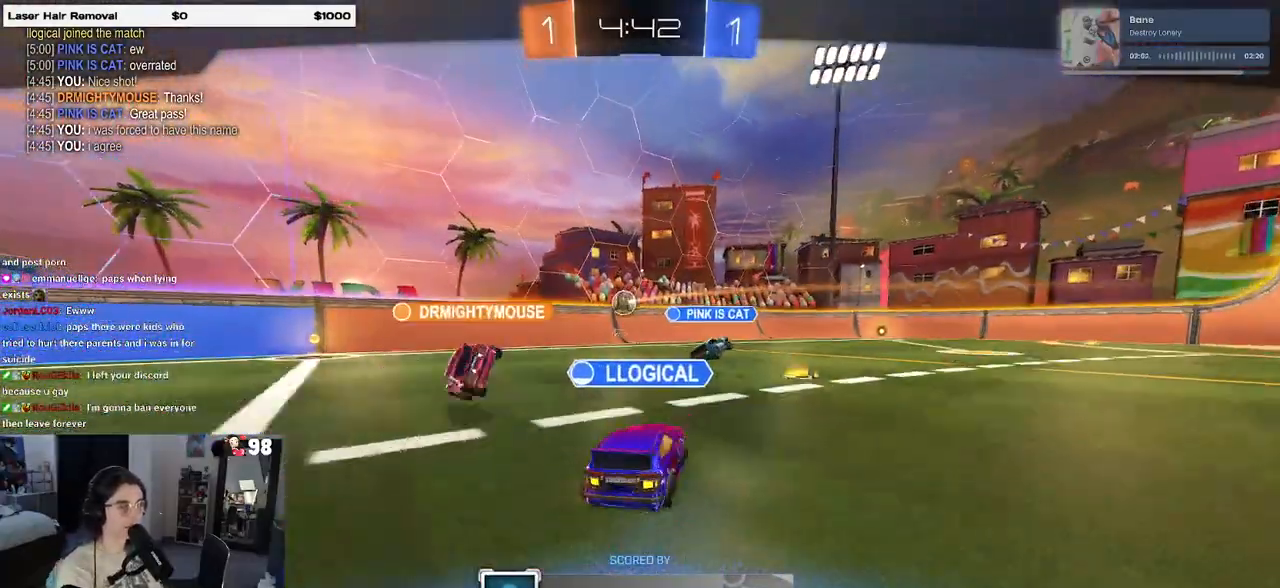
{"buttons": [], "left_stick": "center", "right_stick": "center", "events": [[33, "CROSS", "up"], [133, "CROSS", "down"], [283, "CROSS", "up"]]}
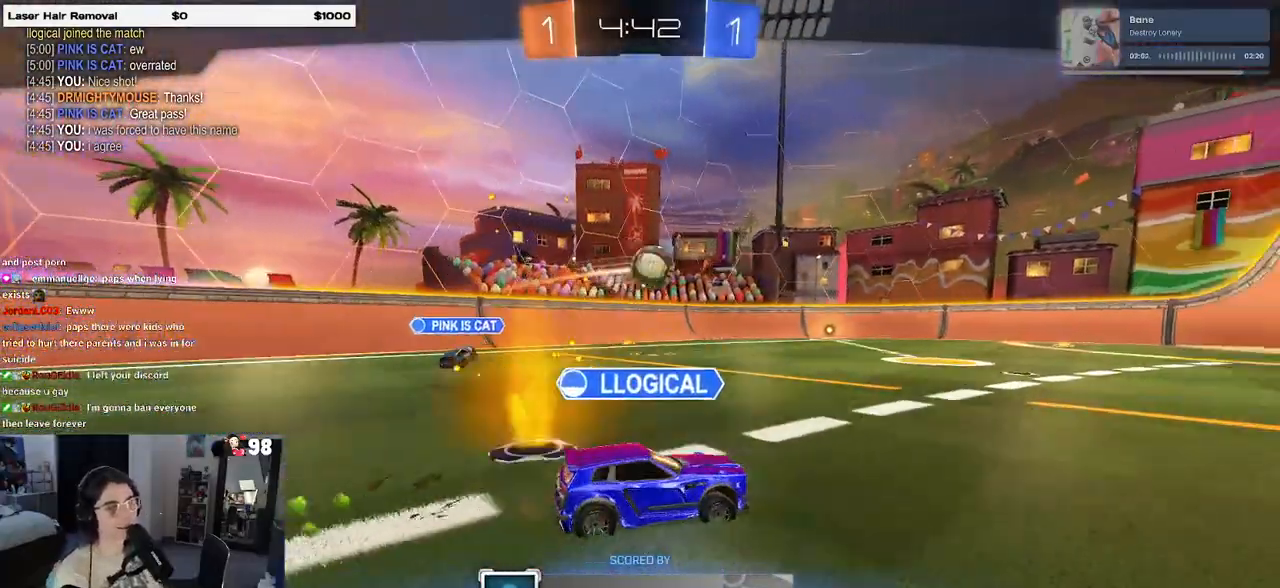
{"buttons": [], "left_stick": "center", "right_stick": "center", "events": []}
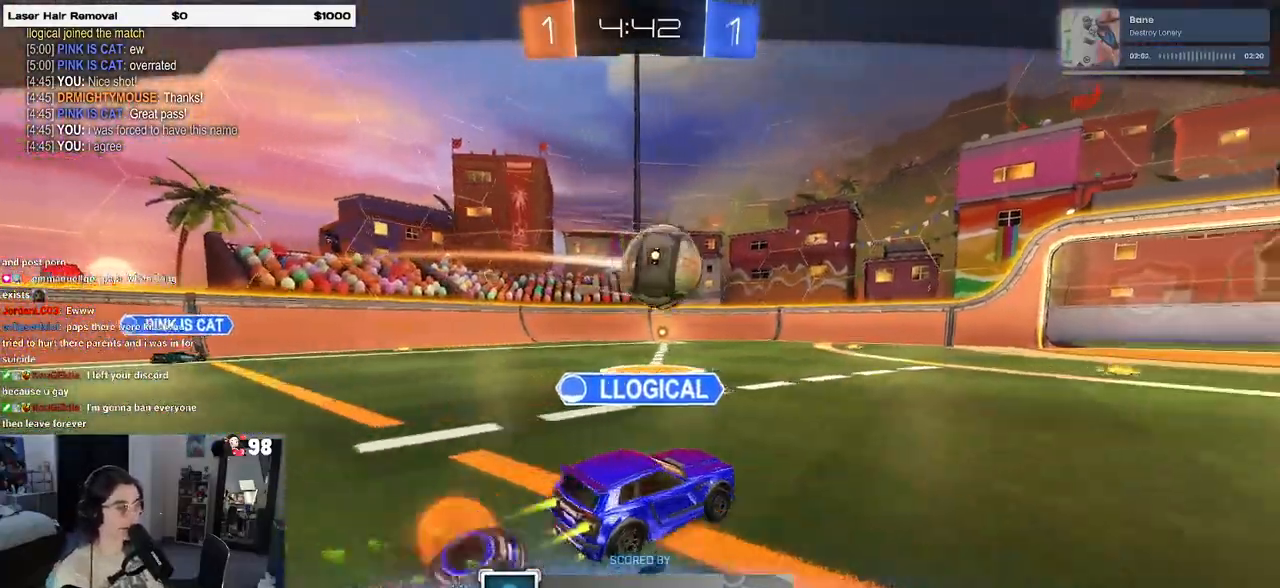
{"buttons": [], "left_stick": "center", "right_stick": "center", "events": []}
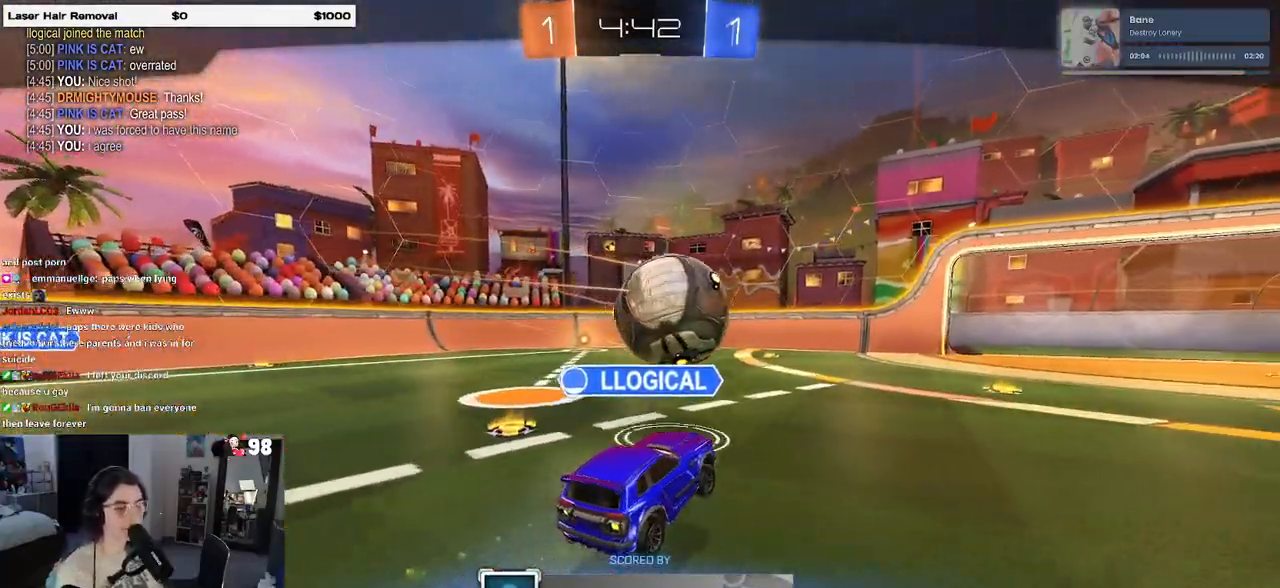
{"buttons": [], "left_stick": "center", "right_stick": "center", "events": []}
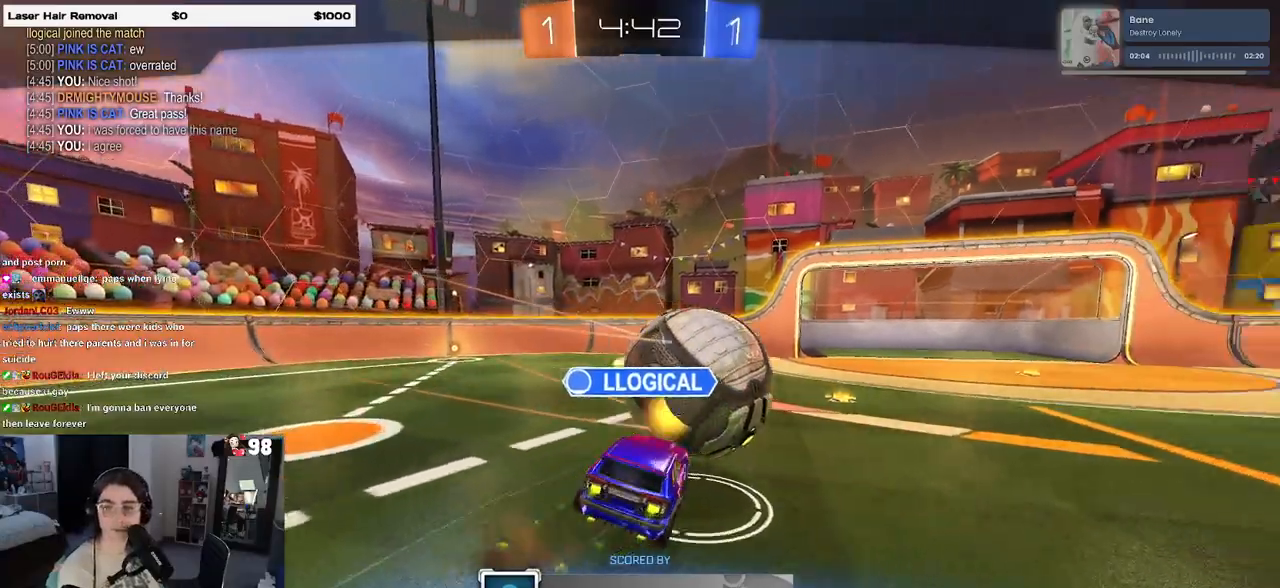
{"buttons": [], "left_stick": "center", "right_stick": "center", "events": []}
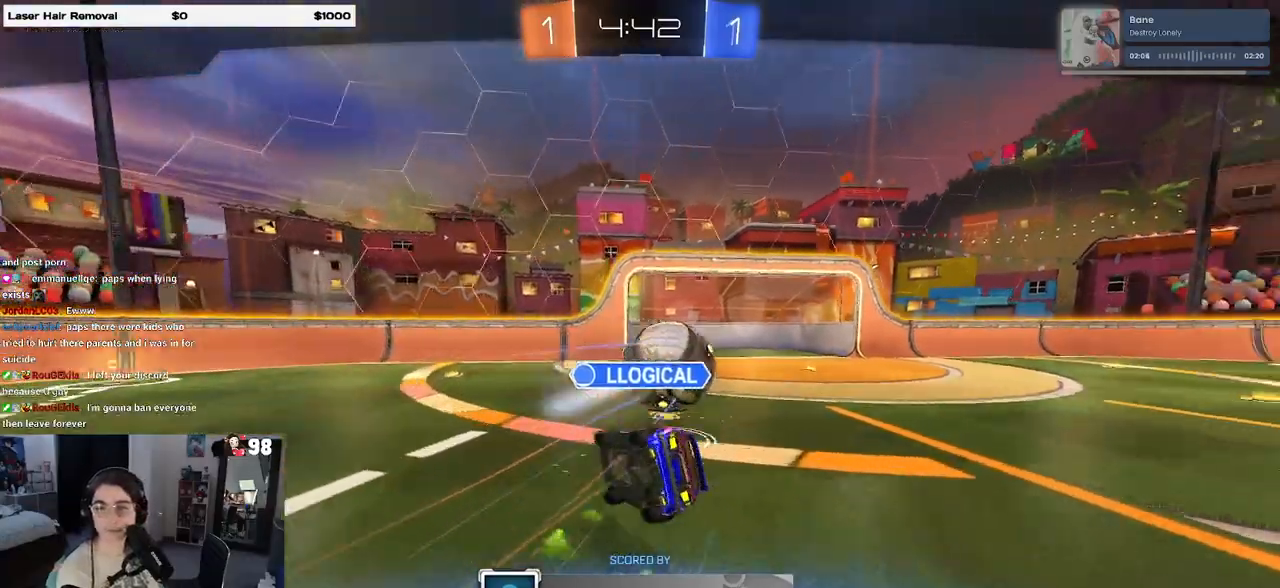
{"buttons": [], "left_stick": "center", "right_stick": "center", "events": []}
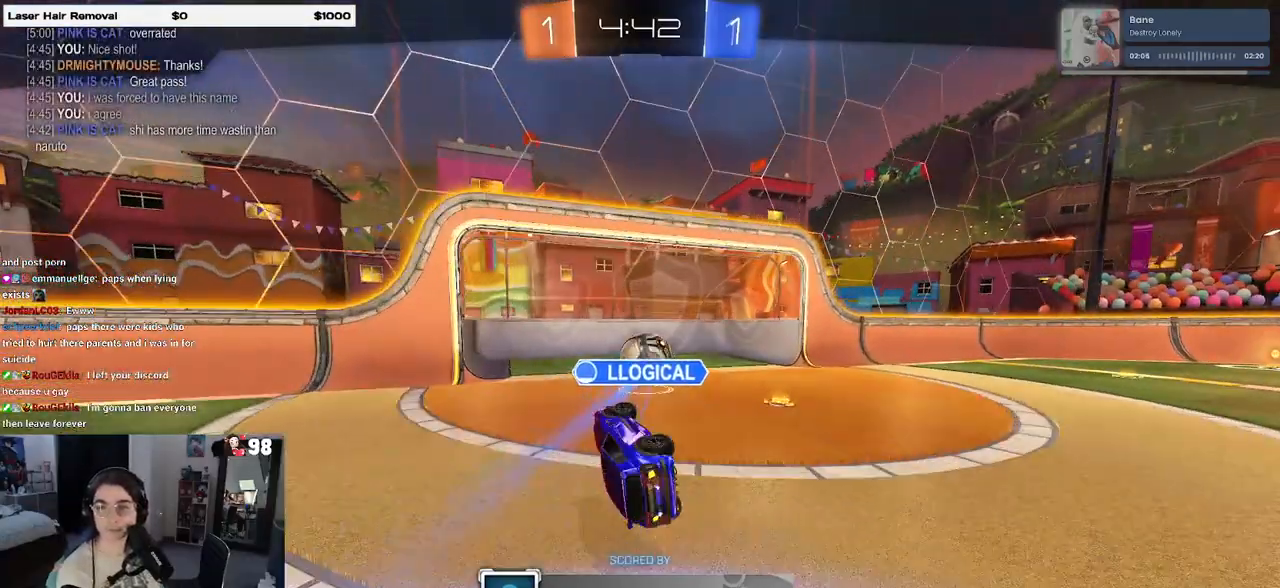
{"buttons": [], "left_stick": "center", "right_stick": "center", "events": []}
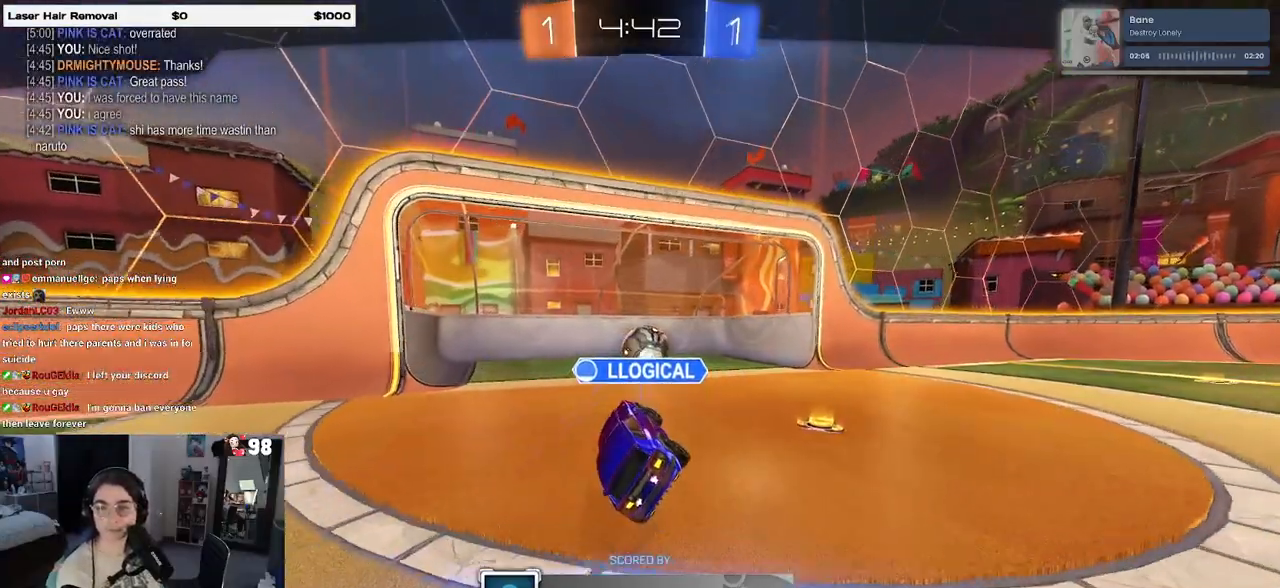
{"buttons": [], "left_stick": "center", "right_stick": "center", "events": []}
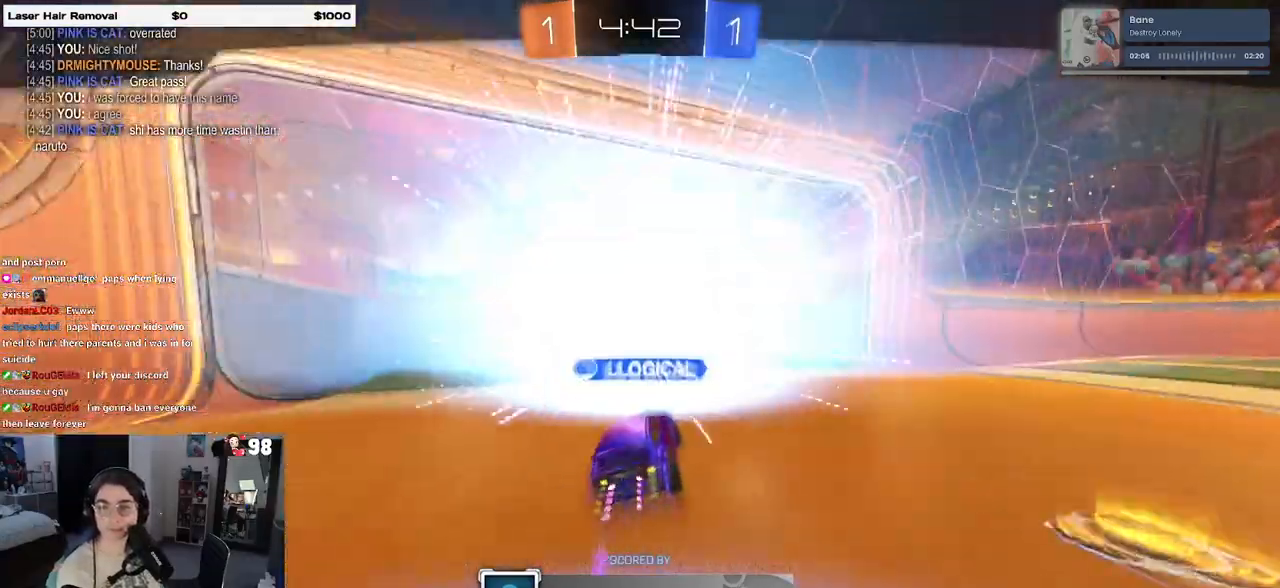
{"buttons": [], "left_stick": "center", "right_stick": "center", "events": []}
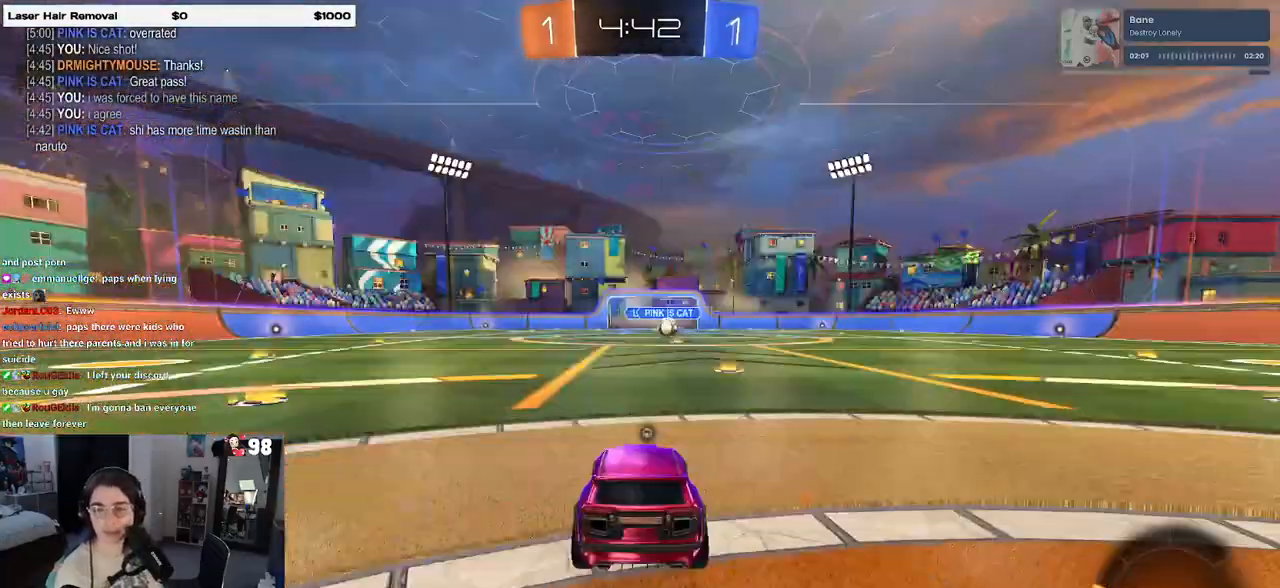
{"buttons": [], "left_stick": "center", "right_stick": "center", "events": [[183, "CROSS", "down"], [283, "CROSS", "up"]]}
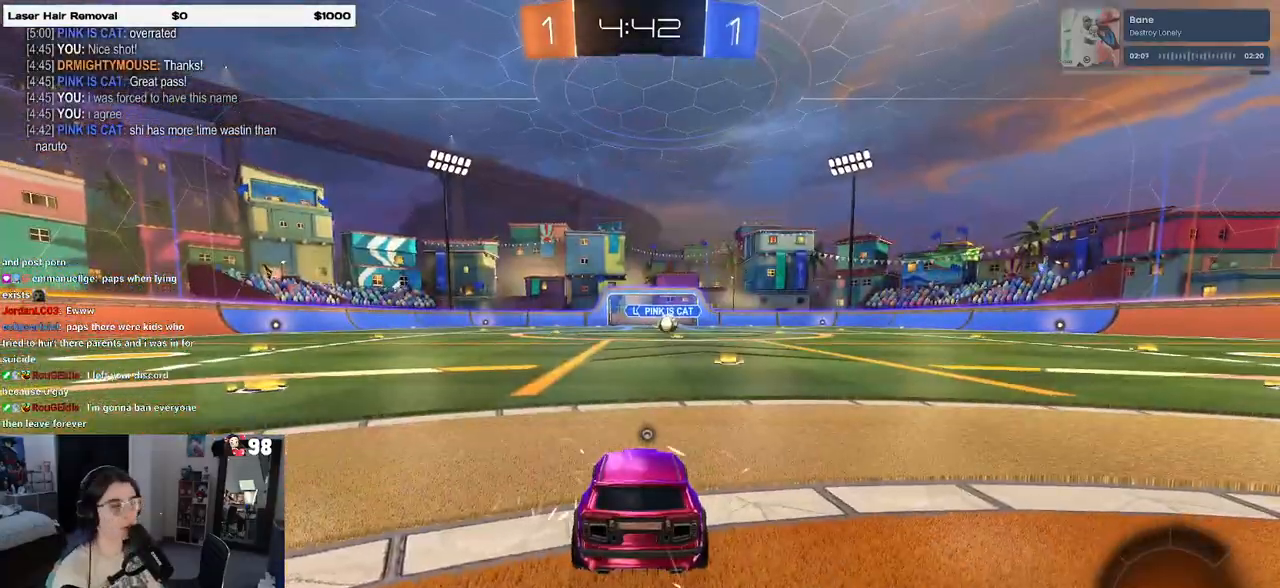
{"buttons": [], "left_stick": "center", "right_stick": "center", "events": [[133, "TRIANGLE", "down"], [200, "TRIANGLE", "up"], [283, "TRIANGLE", "down"], [433, "TRIANGLE", "up"]]}
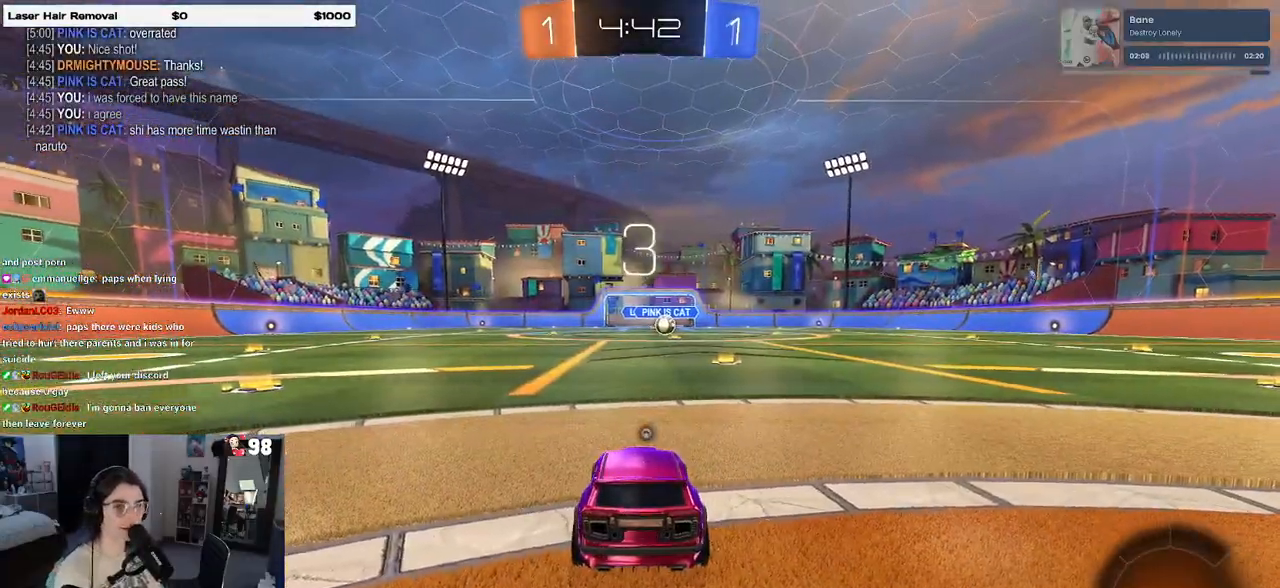
{"buttons": [], "left_stick": "center", "right_stick": "center", "events": [[67, "TRIANGLE", "down"], [183, "TRIANGLE", "up"]]}
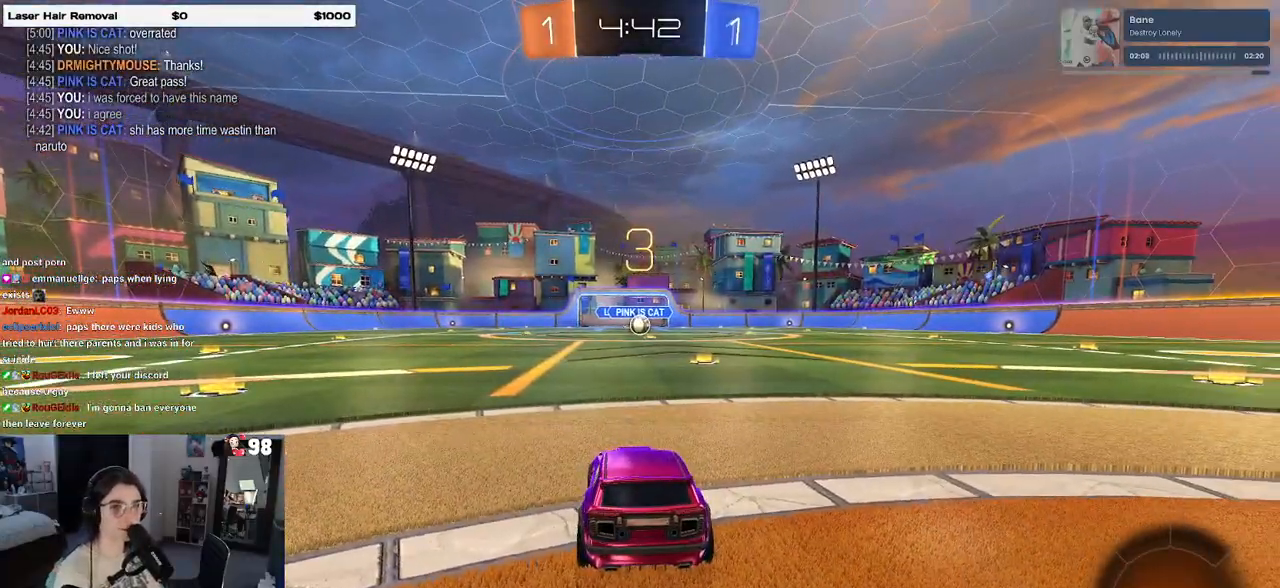
{"buttons": [], "left_stick": "center", "right_stick": "down-right", "events": [[350, "right_stick", "down-right"]]}
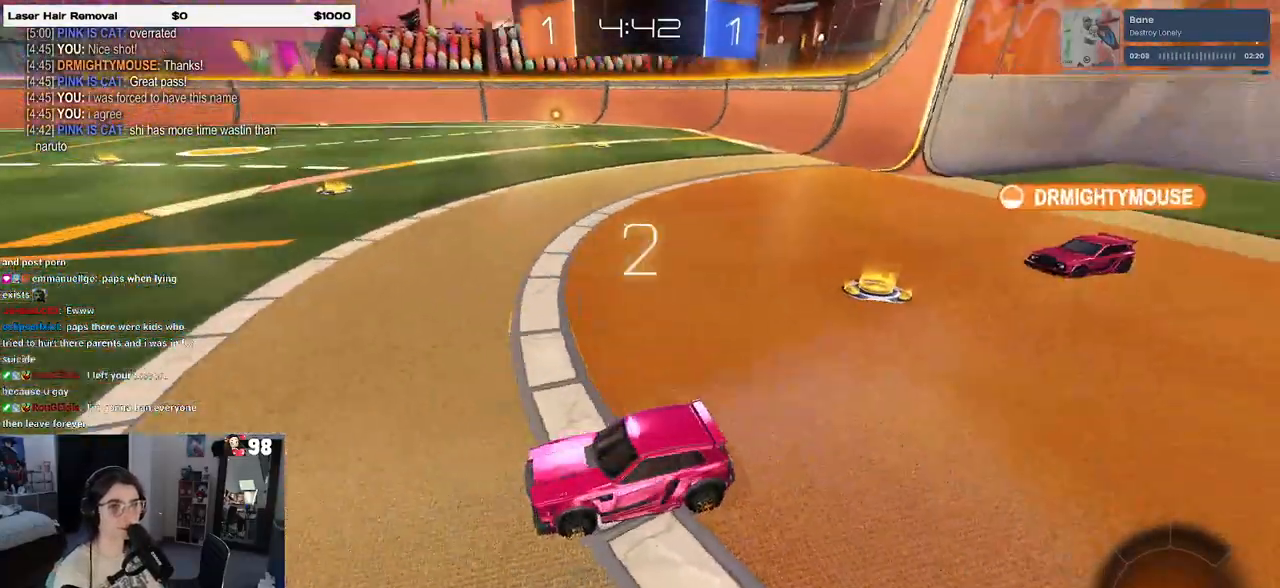
{"buttons": ["TRIANGLE"], "left_stick": "center", "right_stick": "center", "events": [[150, "right_stick", "center"], [350, "TRIANGLE", "down"], [417, "TRIANGLE", "up"], [500, "TRIANGLE", "down"]]}
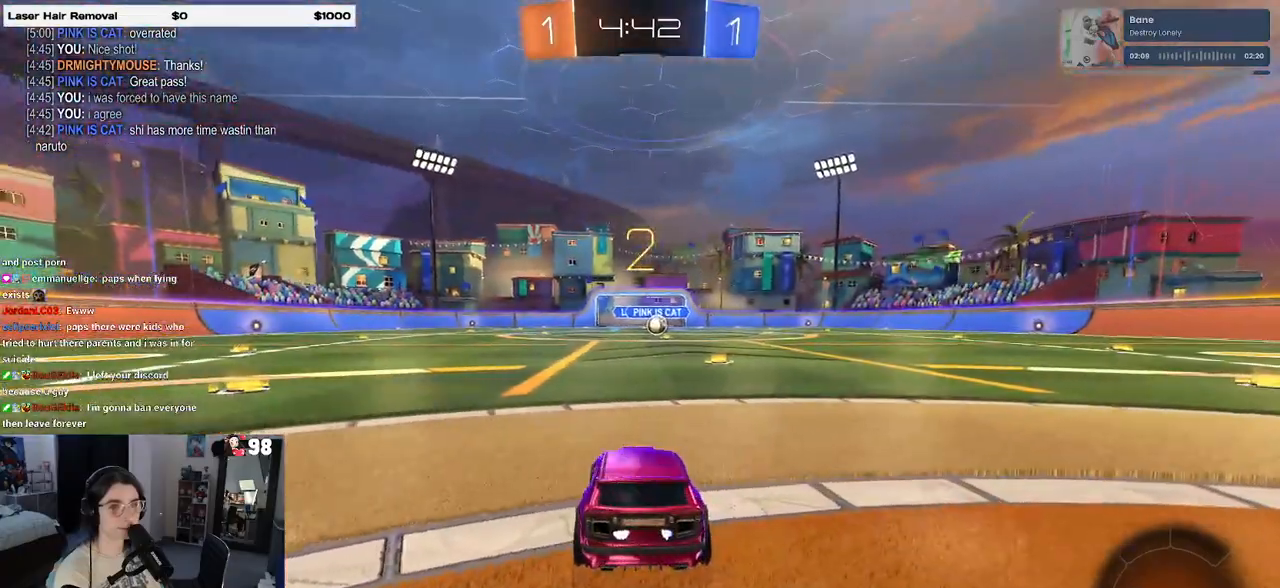
{"buttons": [], "left_stick": "center", "right_stick": "center", "events": [[117, "TRIANGLE", "up"]]}
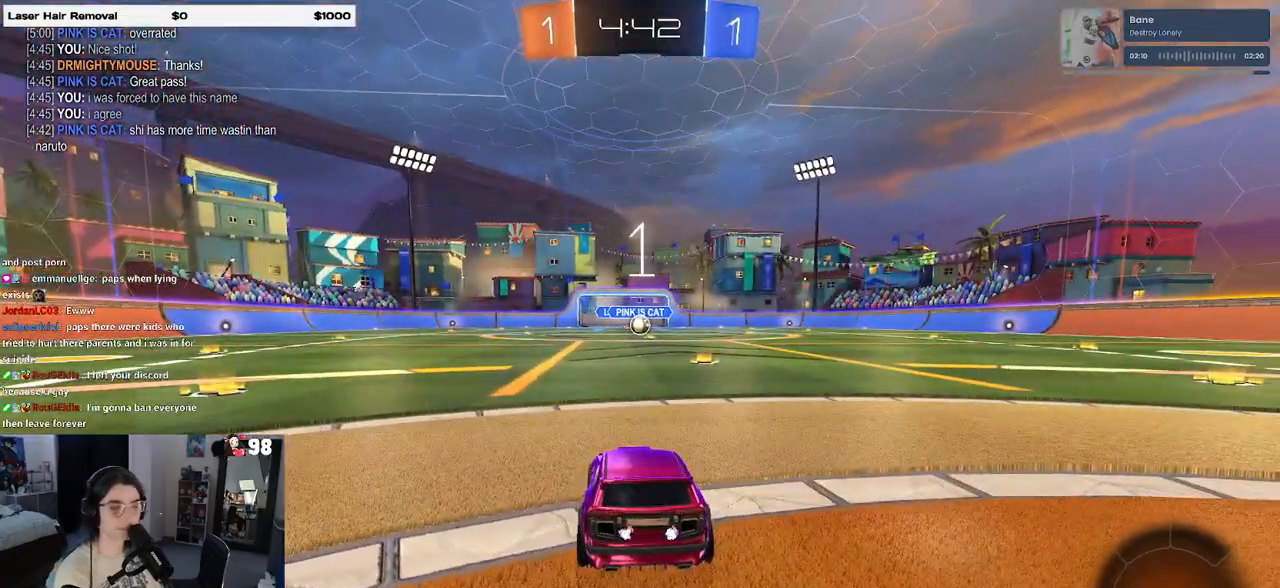
{"buttons": ["R1"], "left_stick": "center", "right_stick": "center", "events": [[183, "R1", "down"]]}
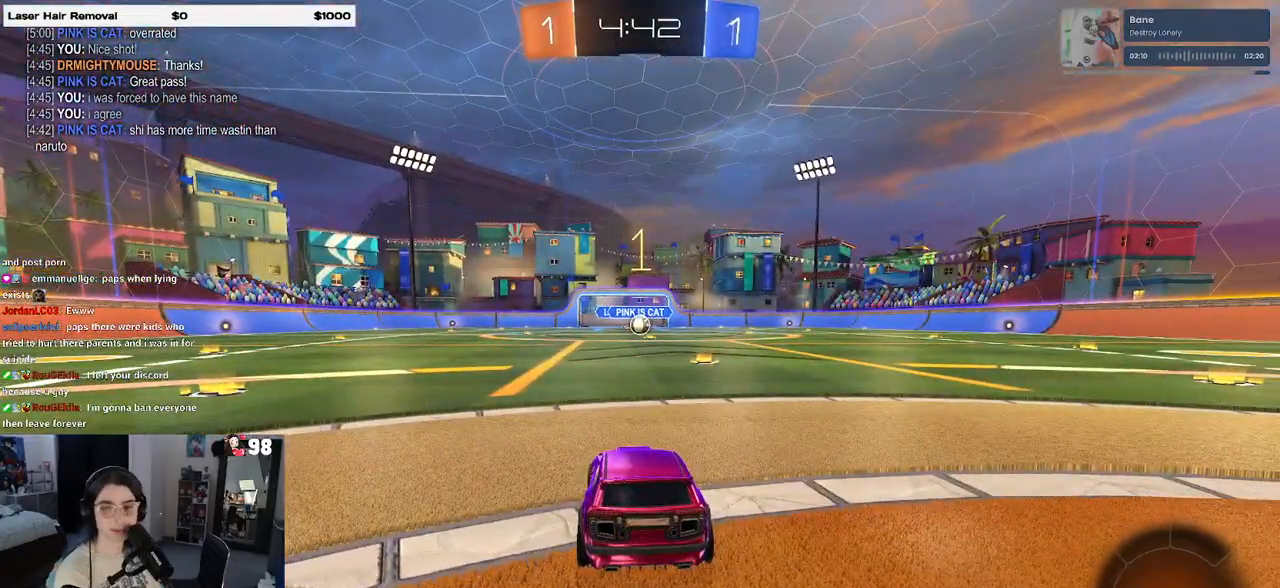
{"buttons": ["R1"], "left_stick": "right", "right_stick": "center", "events": [[350, "left_stick", "right"]]}
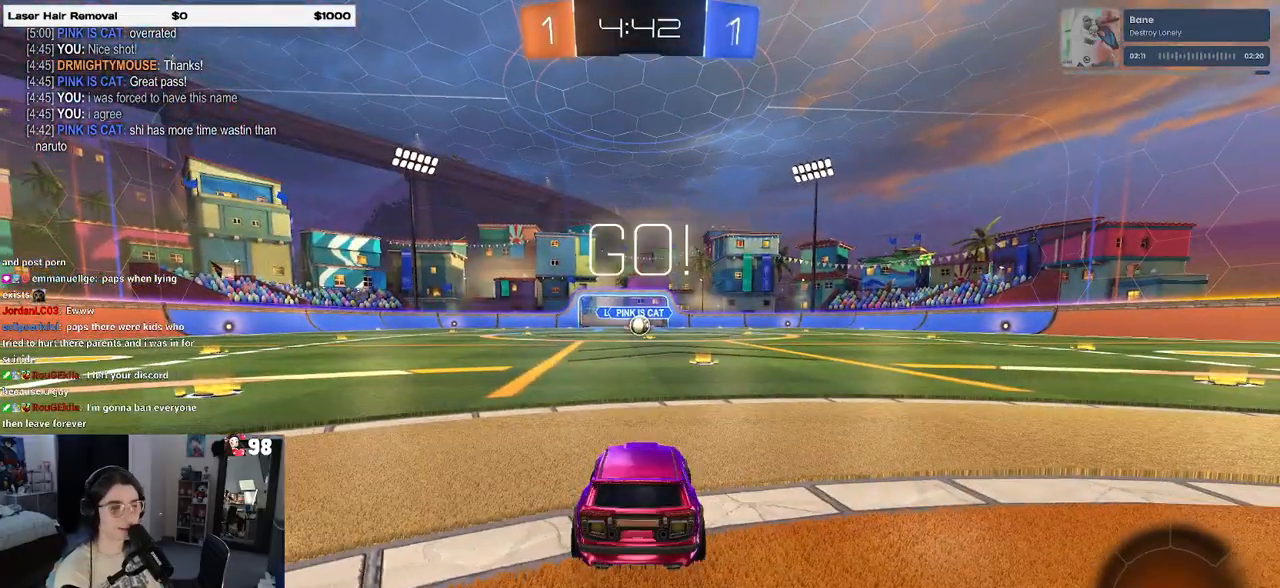
{"buttons": ["CROSS", "R1"], "left_stick": "up", "right_stick": "center", "events": [[17, "left_stick", "center"], [383, "left_stick", "right"], [467, "CROSS", "down"], [467, "left_stick", "up"]]}
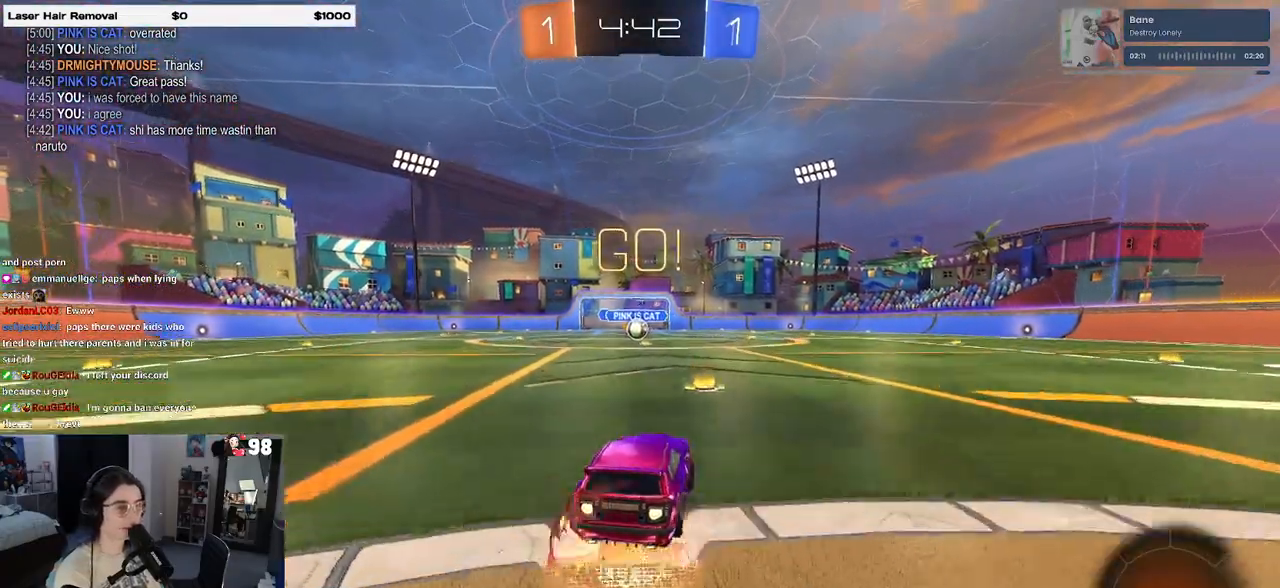
{"buttons": ["SQUARE", "R1"], "left_stick": "down-left", "right_stick": "center", "events": [[17, "left_stick", "up-left"], [50, "CROSS", "up"], [117, "CROSS", "down"], [167, "SQUARE", "down"], [183, "left_stick", "down-left"], [200, "CROSS", "up"], [233, "left_stick", "down"], [433, "left_stick", "down-left"]]}
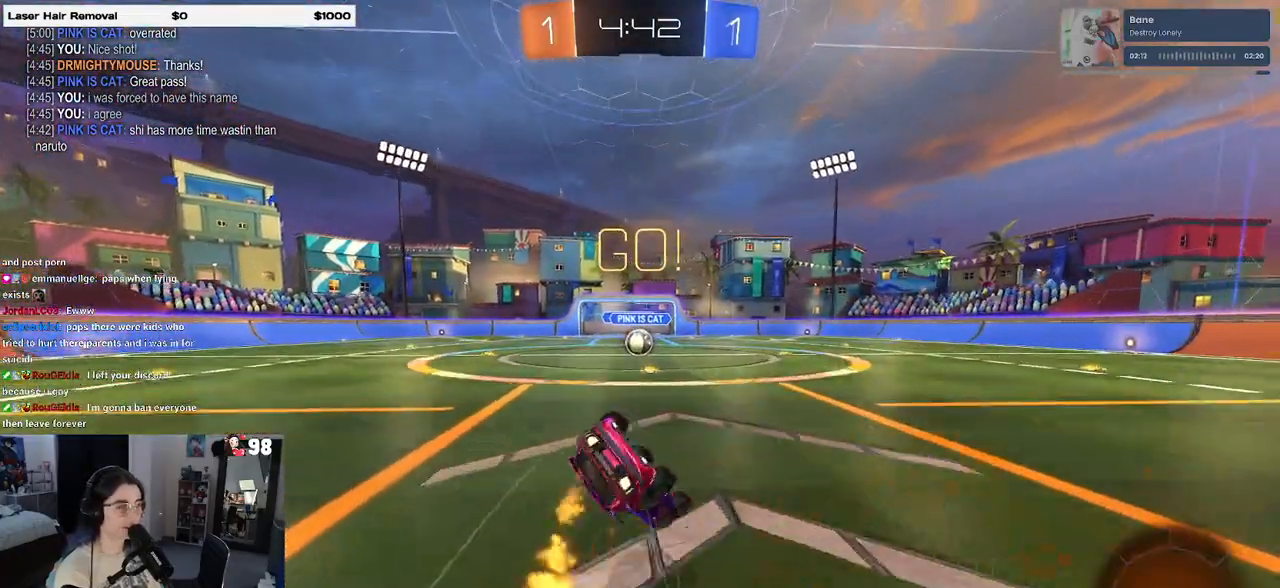
{"buttons": ["SQUARE", "R1"], "left_stick": "down-left", "right_stick": "center", "events": []}
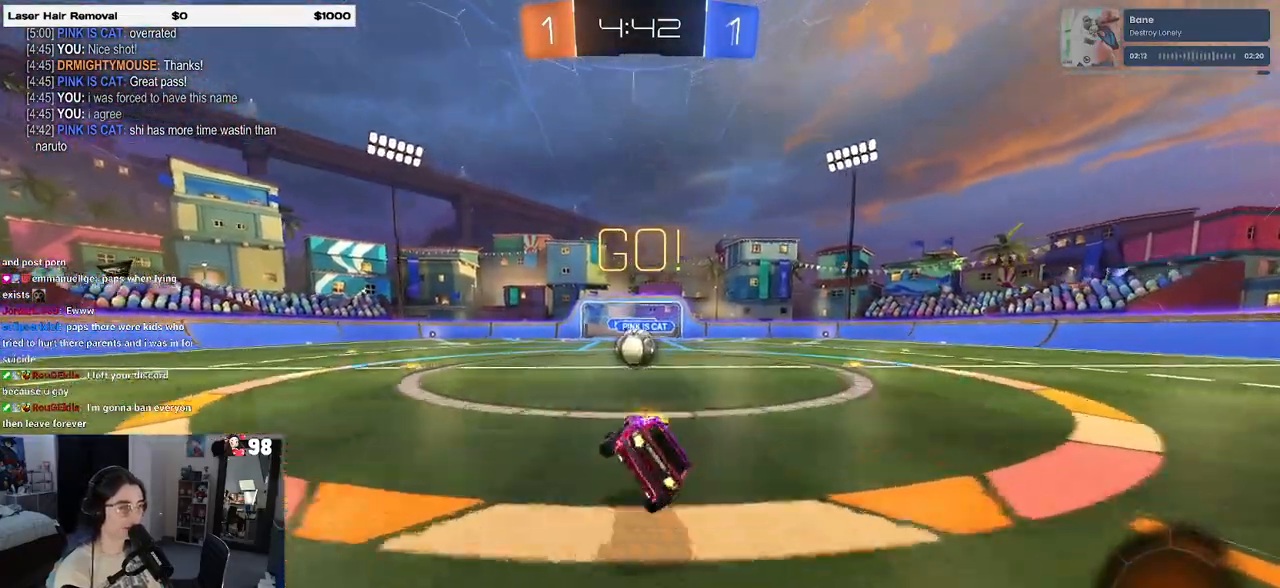
{"buttons": [], "left_stick": "up-left", "right_stick": "center", "events": [[167, "left_stick", "down-right"], [183, "R1", "up"], [200, "SQUARE", "up"], [267, "left_stick", "center"], [367, "CROSS", "down"], [400, "left_stick", "up-left"], [483, "CROSS", "up"]]}
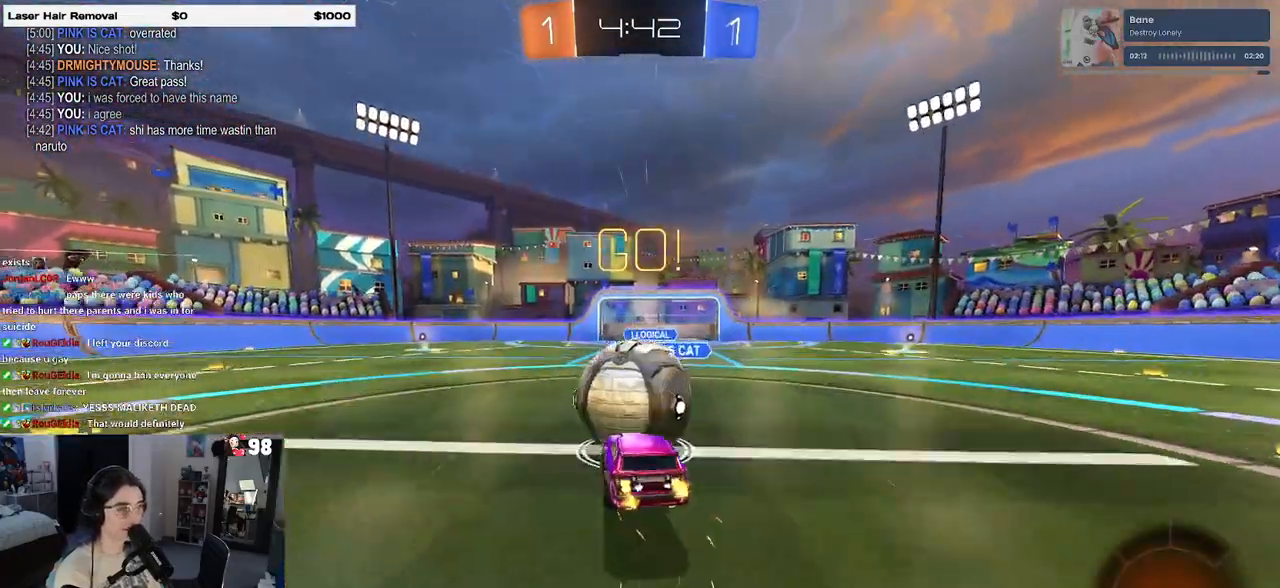
{"buttons": ["SQUARE"], "left_stick": "down-left", "right_stick": "center", "events": [[33, "CROSS", "down"], [67, "SQUARE", "down"], [100, "left_stick", "down-left"], [133, "CROSS", "up"]]}
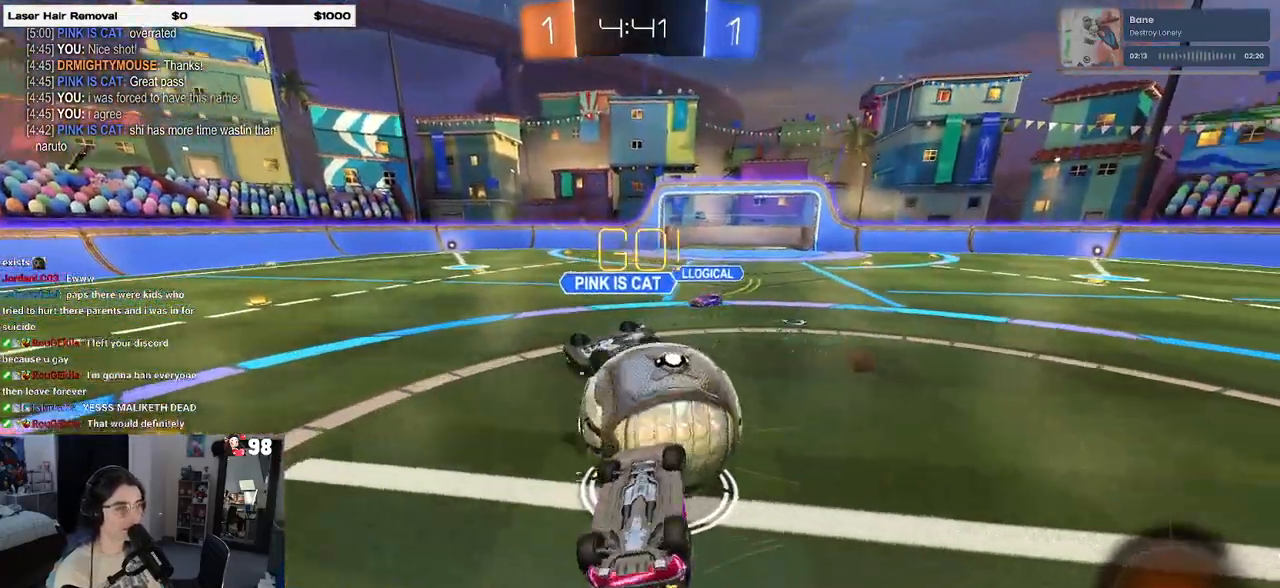
{"buttons": [], "left_stick": "left", "right_stick": "center", "events": [[233, "left_stick", "left"], [267, "SQUARE", "up"]]}